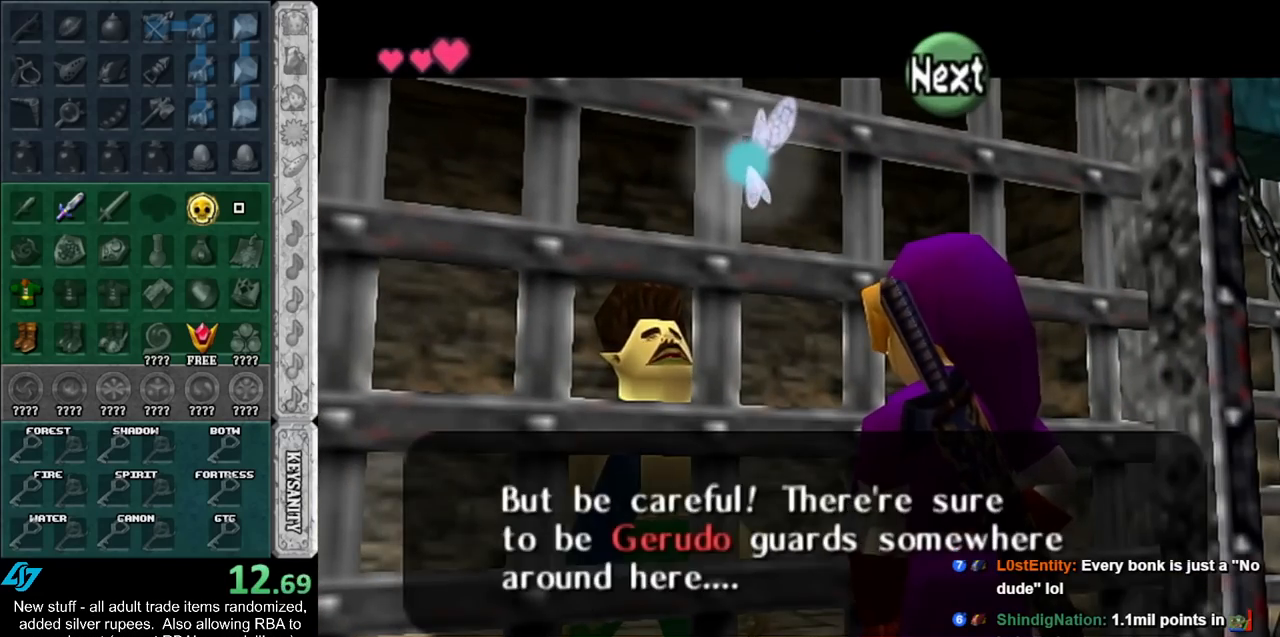
Gameplay with a controller (Nintendo layout); each line is a JSON object with the inputs held at the frame after it. "events" lists button and stick changes between this image and that frame as [ms after this image, input, new state], when the widget could be followed in between. Not read: L3 R3.
{"buttons": ["L1"], "left_stick": "down-right", "right_stick": "center", "events": [[50, "A", "down"], [50, "B", "down"], [117, "A", "up"], [117, "B", "up"], [200, "A", "down"], [200, "B", "down"], [300, "A", "up"], [300, "B", "up"], [483, "L1", "down"]]}
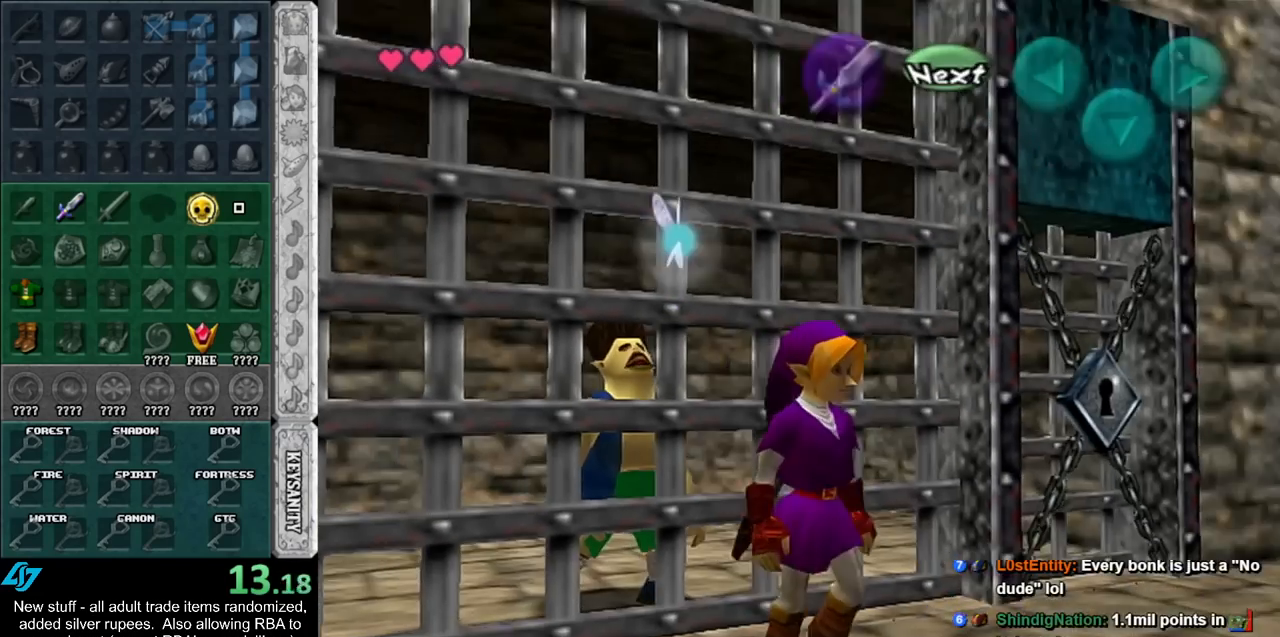
{"buttons": ["L1"], "left_stick": "up", "right_stick": "center", "events": [[17, "left_stick", "center"], [133, "L1", "up"], [233, "left_stick", "up"], [417, "L1", "down"]]}
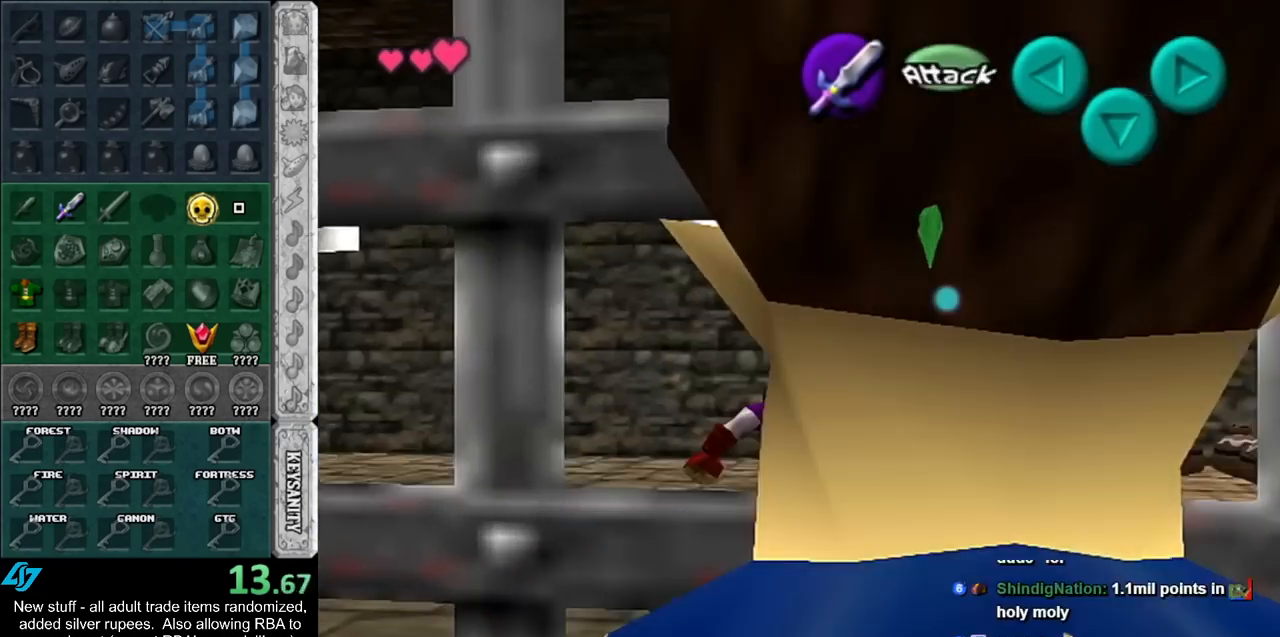
{"buttons": [], "left_stick": "up", "right_stick": "center", "events": [[117, "B", "down"], [133, "L1", "up"], [233, "B", "up"]]}
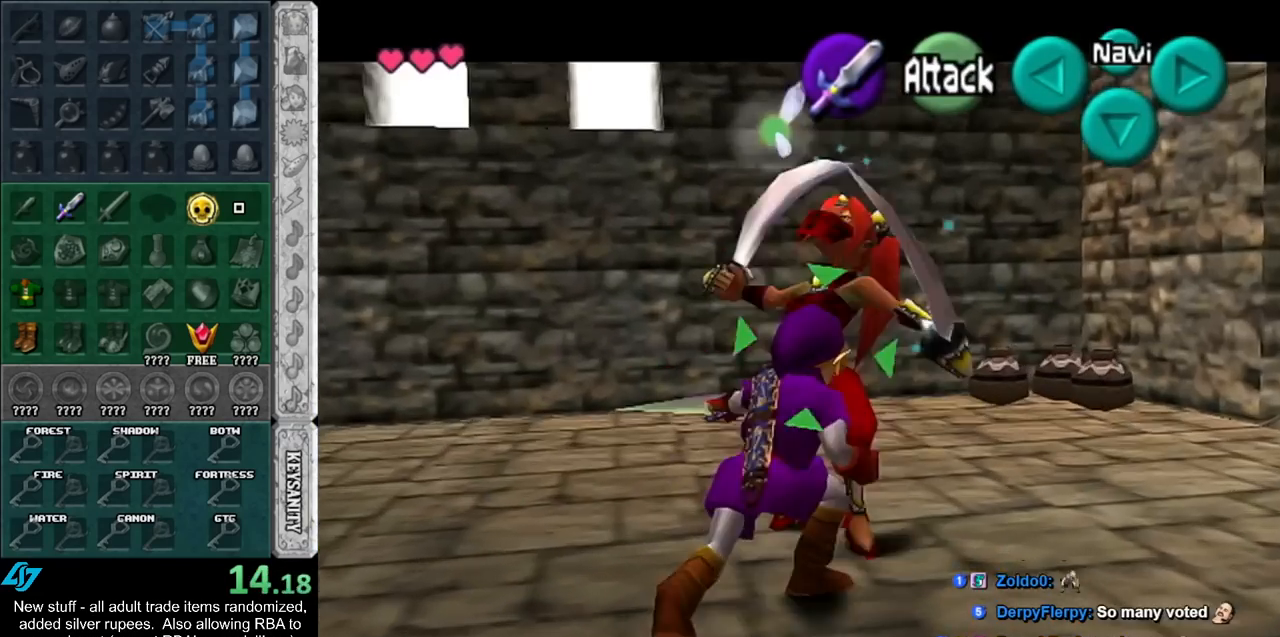
{"buttons": [], "left_stick": "up-right", "right_stick": "center", "events": [[133, "left_stick", "up-right"]]}
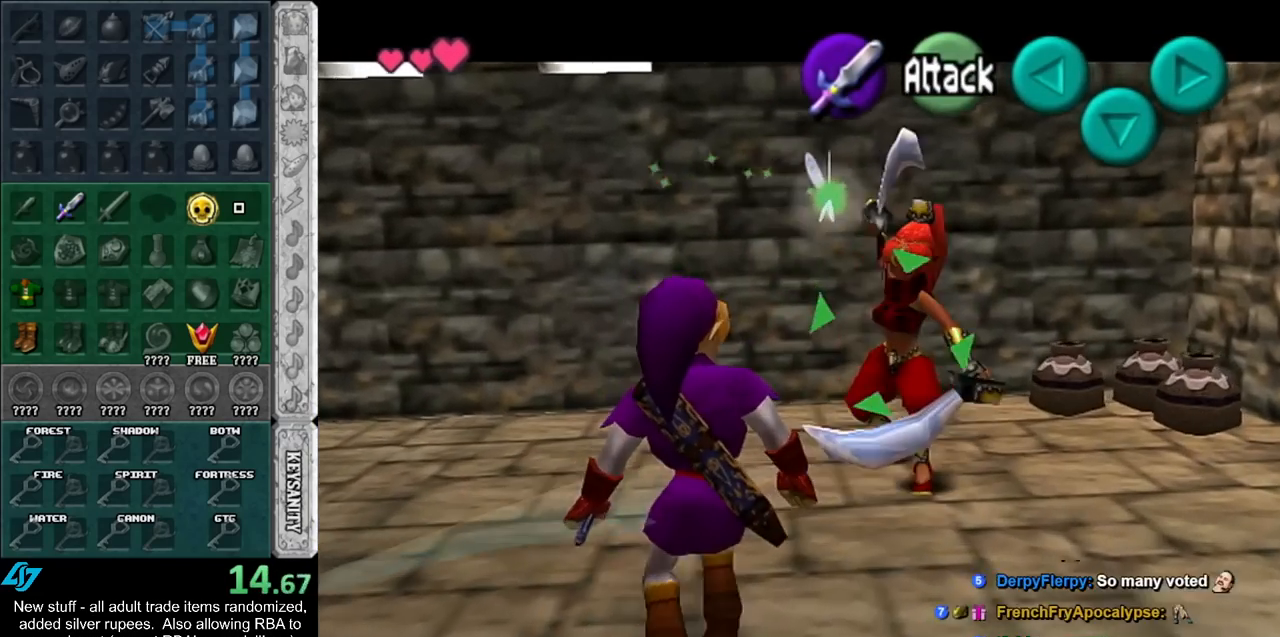
{"buttons": [], "left_stick": "up-right", "right_stick": "center", "events": [[50, "B", "down"], [167, "B", "up"], [417, "A", "down"], [450, "A", "up"]]}
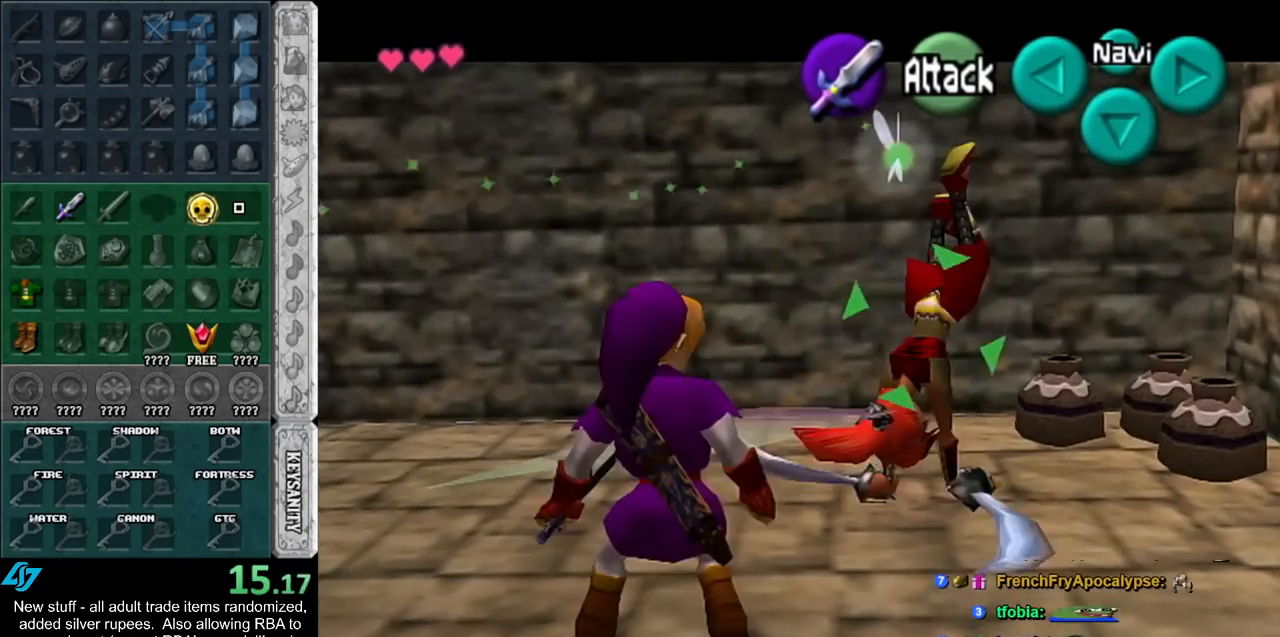
{"buttons": [], "left_stick": "up-right", "right_stick": "center", "events": [[50, "A", "down"], [117, "A", "up"], [200, "A", "down"], [267, "A", "up"], [367, "A", "down"], [450, "A", "up"]]}
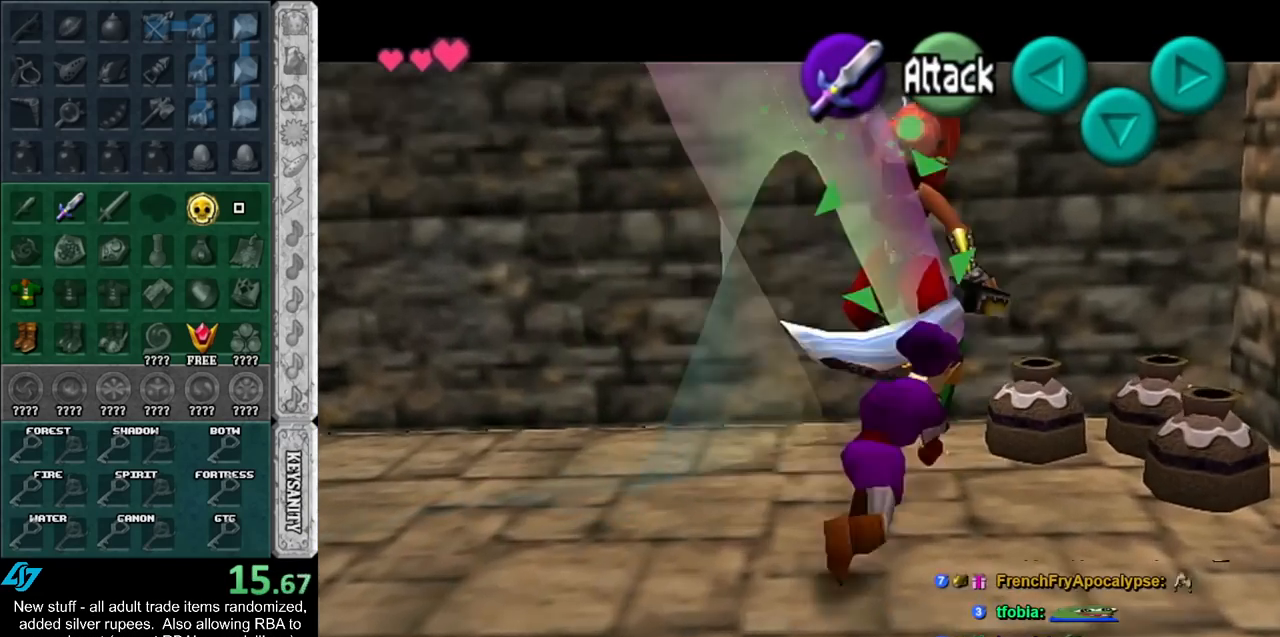
{"buttons": [], "left_stick": "right", "right_stick": "center", "events": [[483, "left_stick", "right"]]}
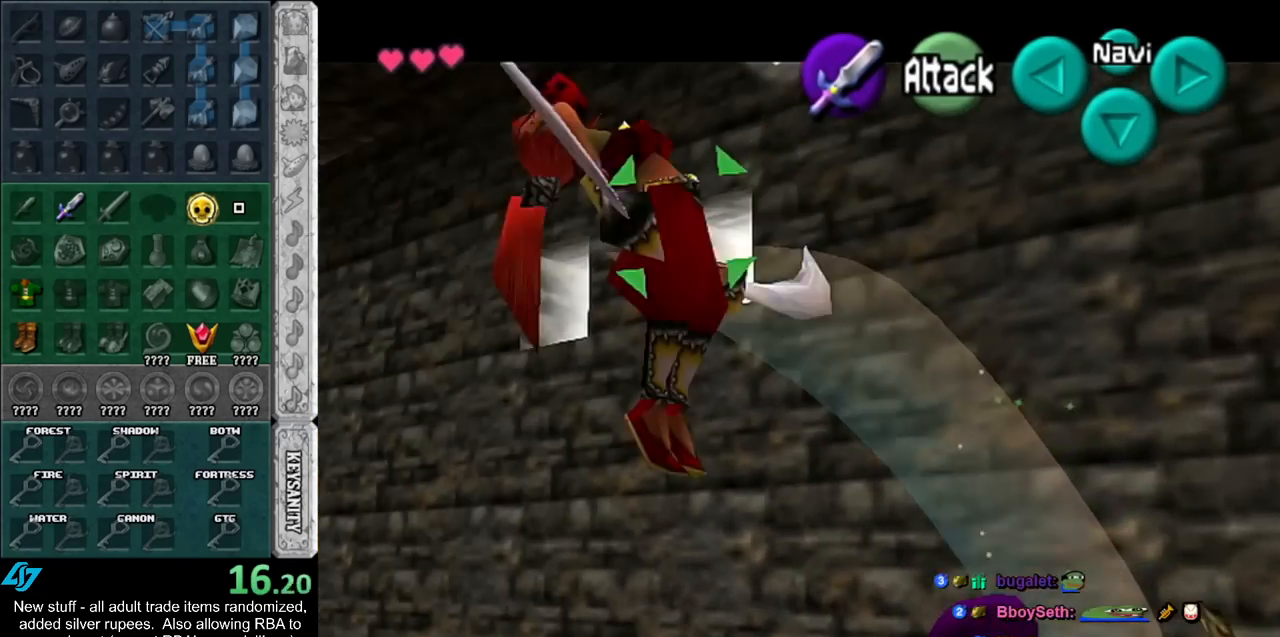
{"buttons": ["A"], "left_stick": "left", "right_stick": "center", "events": [[383, "left_stick", "left"], [433, "A", "down"]]}
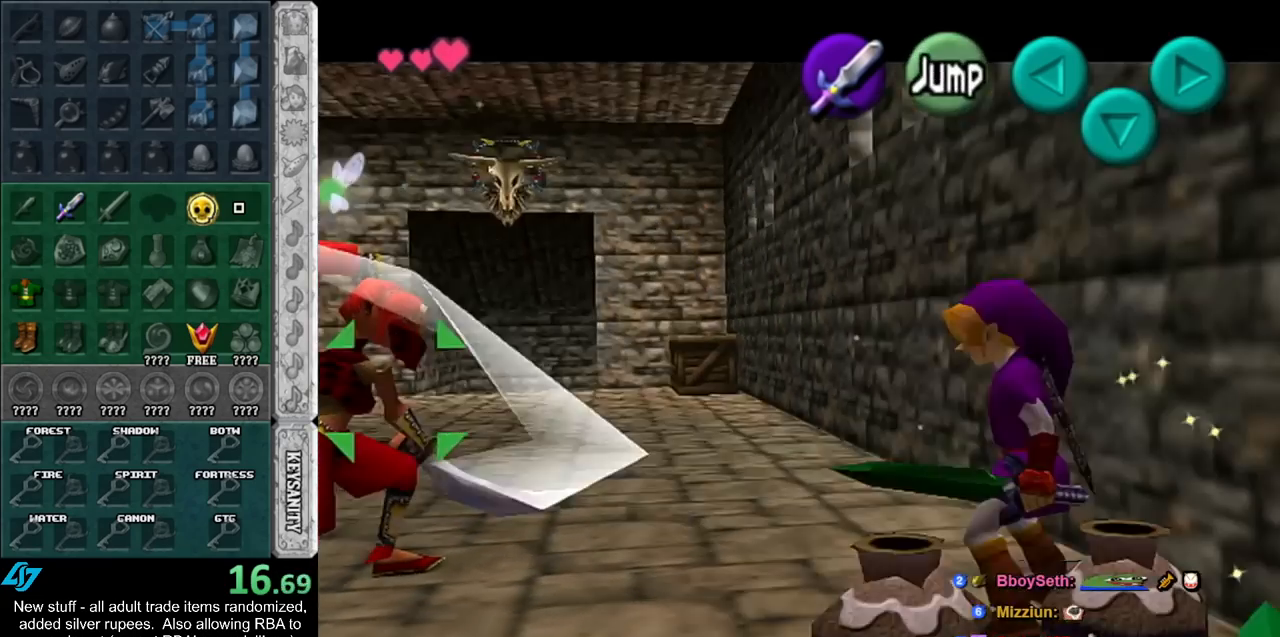
{"buttons": [], "left_stick": "up-left", "right_stick": "center", "events": [[17, "left_stick", "up-left"], [50, "A", "up"]]}
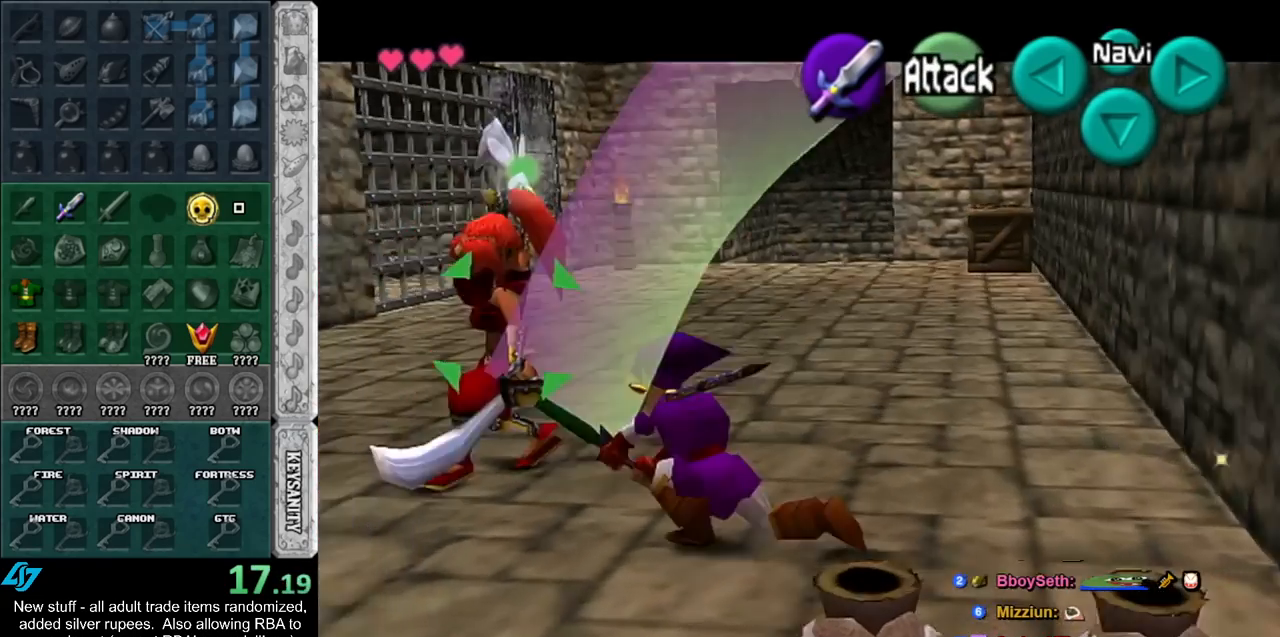
{"buttons": [], "left_stick": "up-left", "right_stick": "center", "events": []}
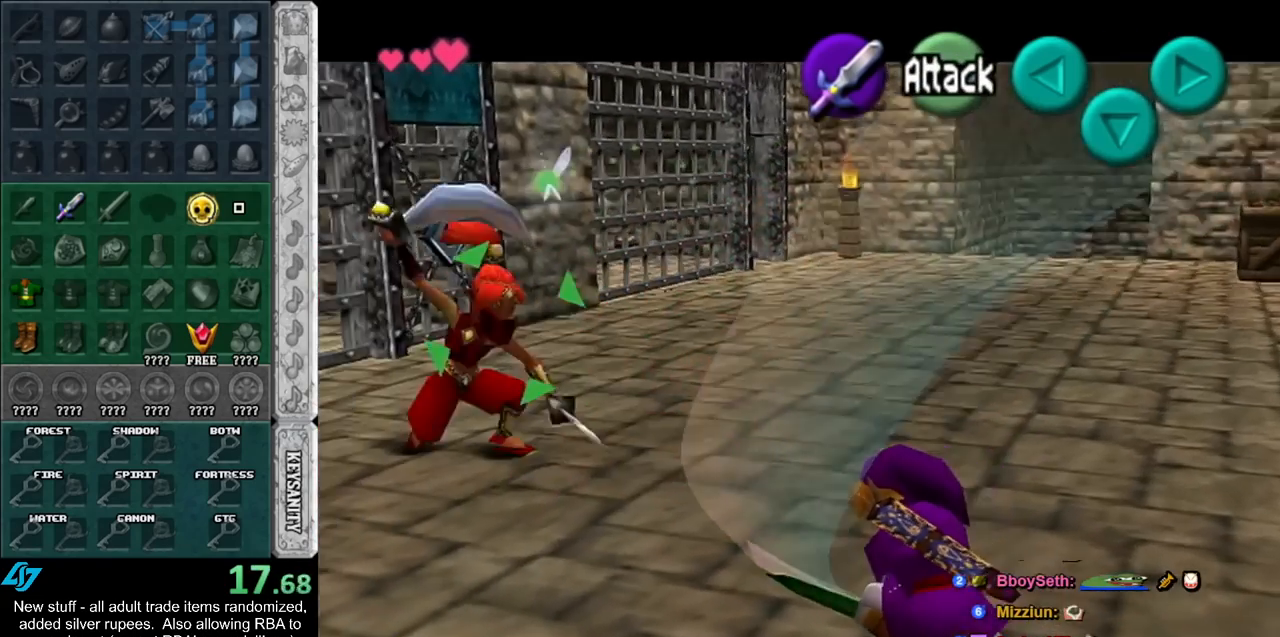
{"buttons": [], "left_stick": "up", "right_stick": "center", "events": [[233, "left_stick", "up"]]}
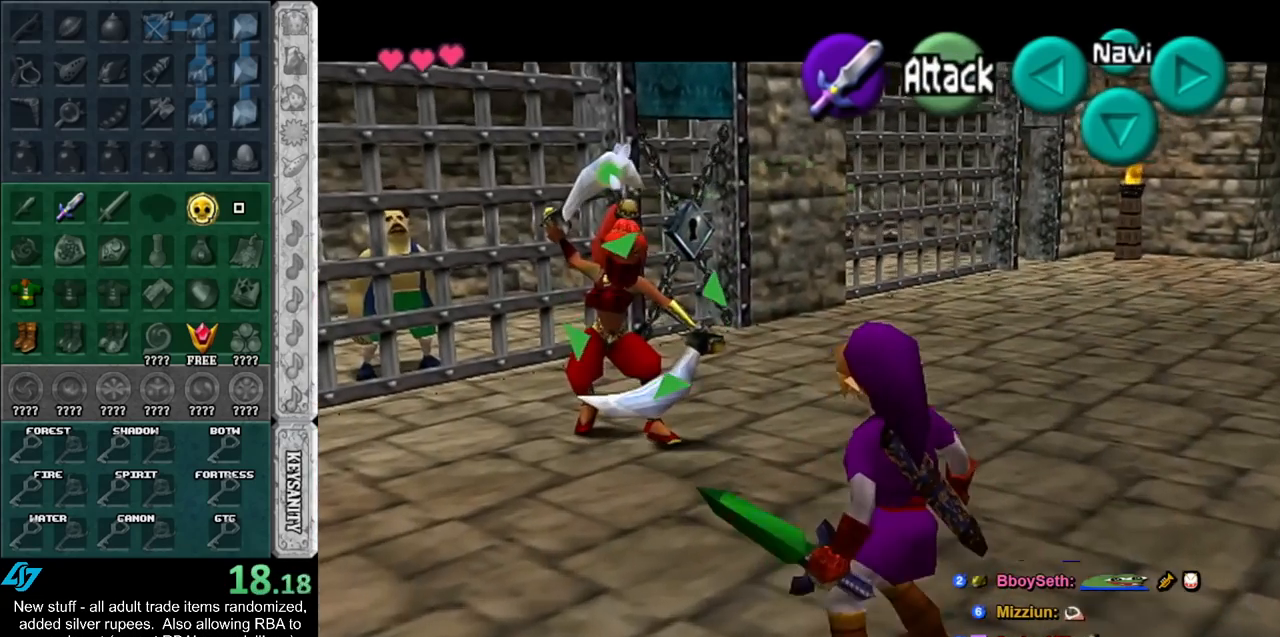
{"buttons": ["A"], "left_stick": "up", "right_stick": "center", "events": [[183, "B", "down"], [300, "B", "up"], [483, "A", "down"]]}
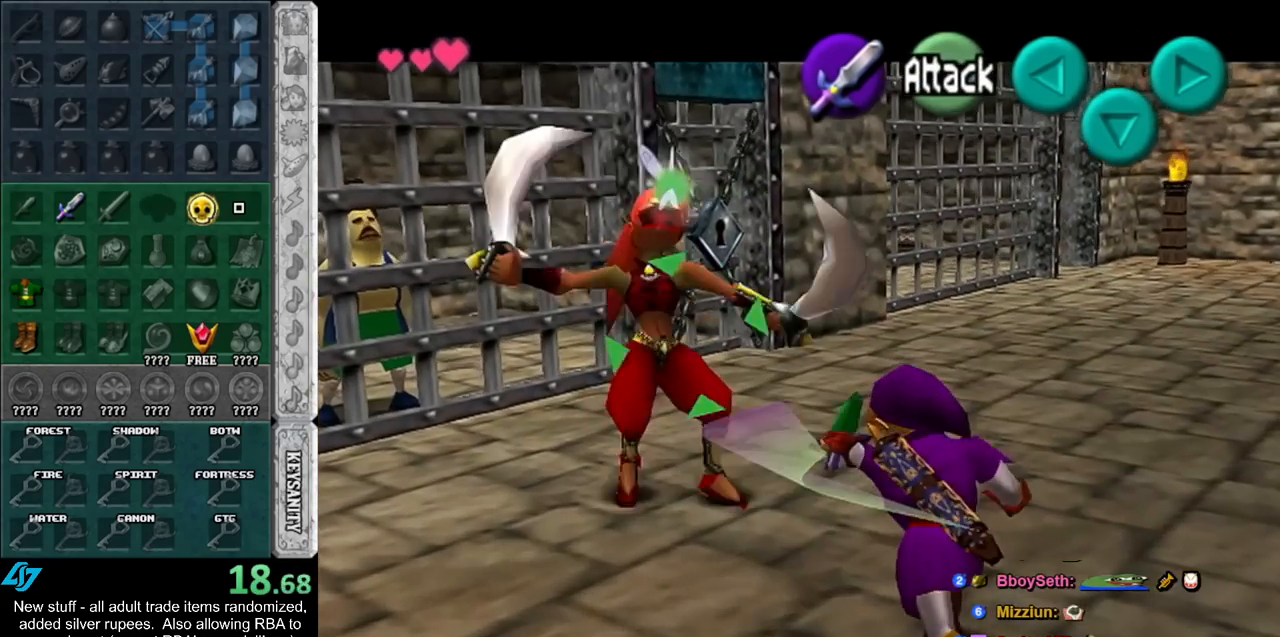
{"buttons": ["A"], "left_stick": "up", "right_stick": "center", "events": [[50, "A", "up"], [150, "A", "down"], [233, "A", "up"], [300, "A", "down"], [367, "A", "up"], [450, "A", "down"]]}
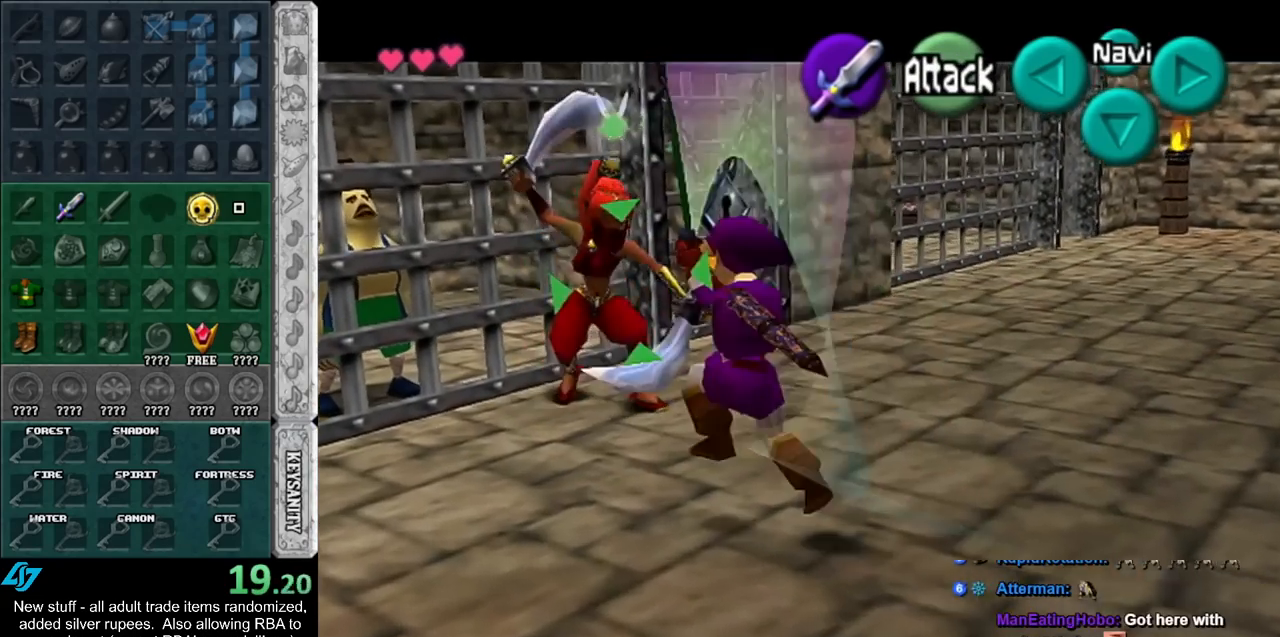
{"buttons": [], "left_stick": "up-right", "right_stick": "center", "events": [[50, "A", "up"], [367, "left_stick", "up-right"]]}
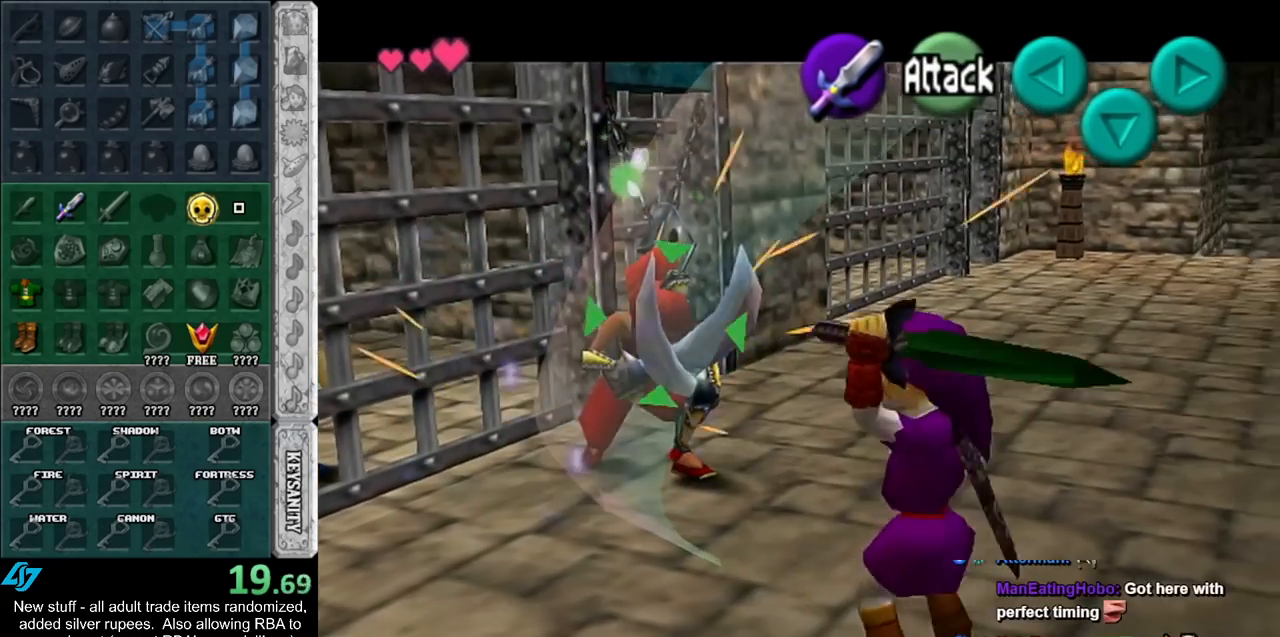
{"buttons": [], "left_stick": "up", "right_stick": "center", "events": [[17, "left_stick", "up"], [200, "B", "down"], [333, "B", "up"]]}
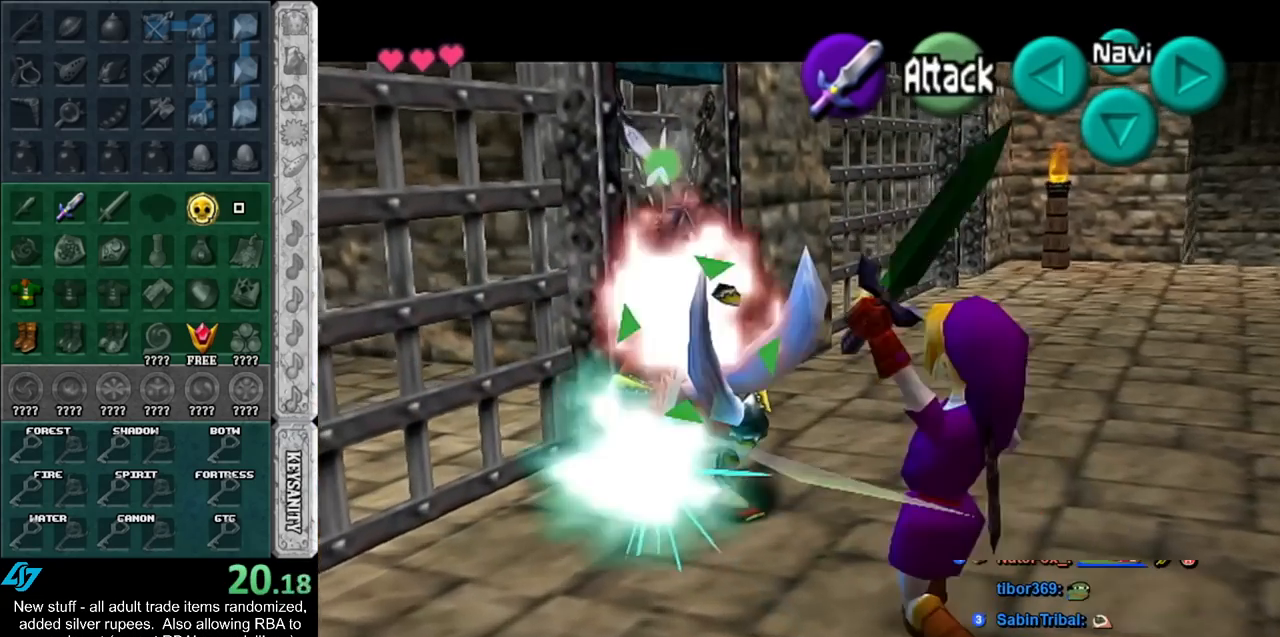
{"buttons": ["A"], "left_stick": "up", "right_stick": "center", "events": [[17, "A", "down"], [83, "A", "up"], [167, "A", "down"], [233, "A", "up"], [300, "A", "down"], [367, "A", "up"], [450, "A", "down"]]}
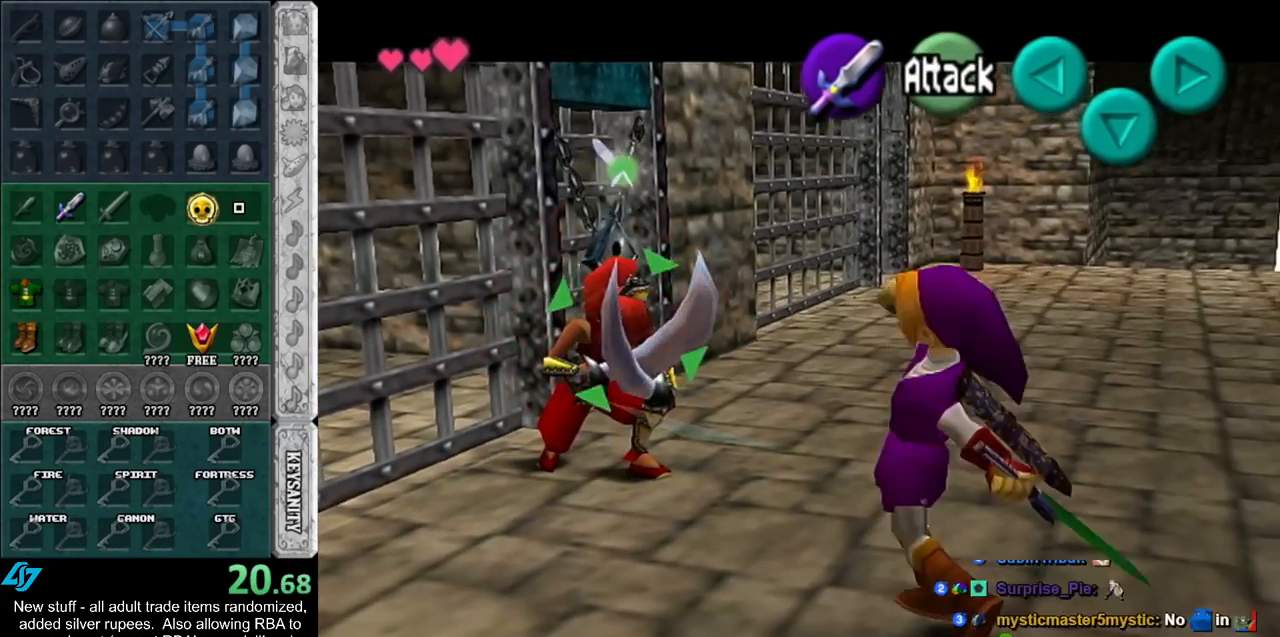
{"buttons": [], "left_stick": "up", "right_stick": "center", "events": [[50, "A", "up"], [133, "A", "down"], [200, "A", "up"]]}
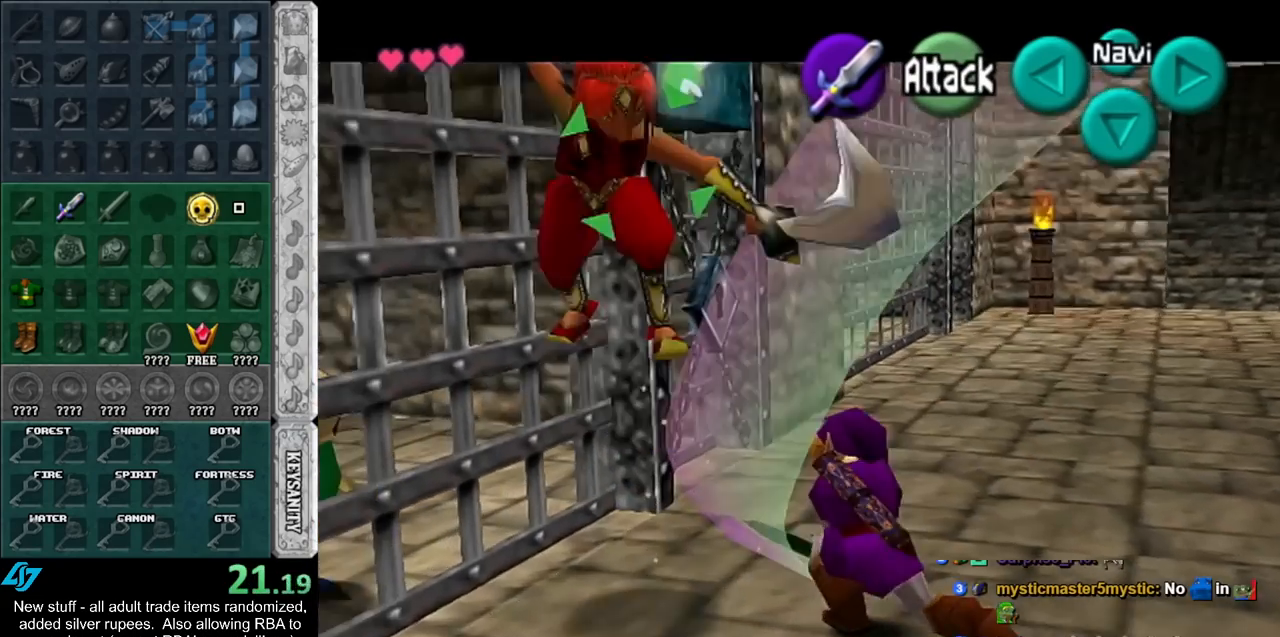
{"buttons": [], "left_stick": "right", "right_stick": "center", "events": [[233, "left_stick", "up-right"], [333, "left_stick", "right"]]}
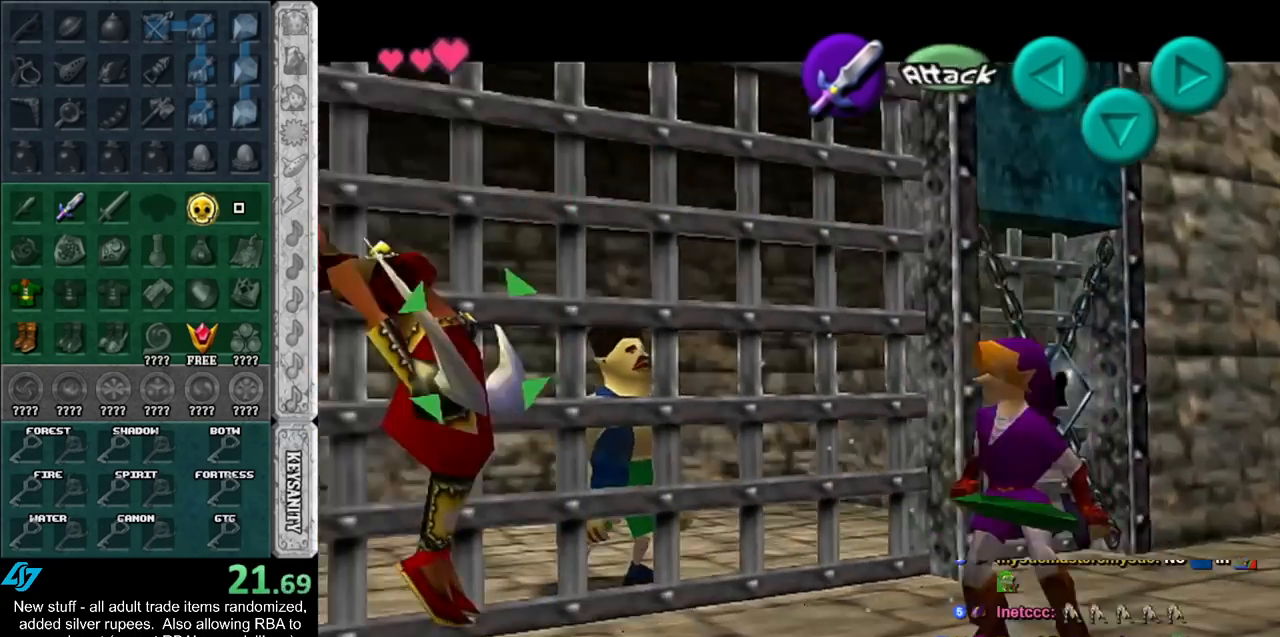
{"buttons": [], "left_stick": "up-left", "right_stick": "center", "events": [[167, "left_stick", "up-left"], [200, "A", "down"], [333, "A", "up"]]}
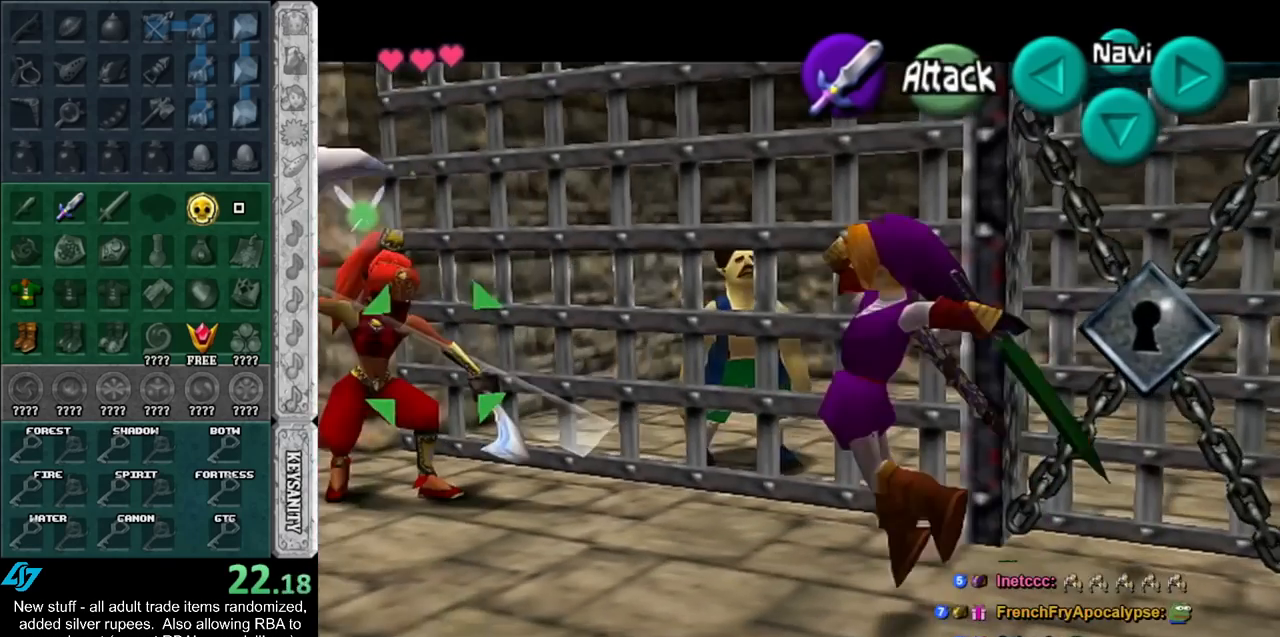
{"buttons": [], "left_stick": "up-left", "right_stick": "center", "events": []}
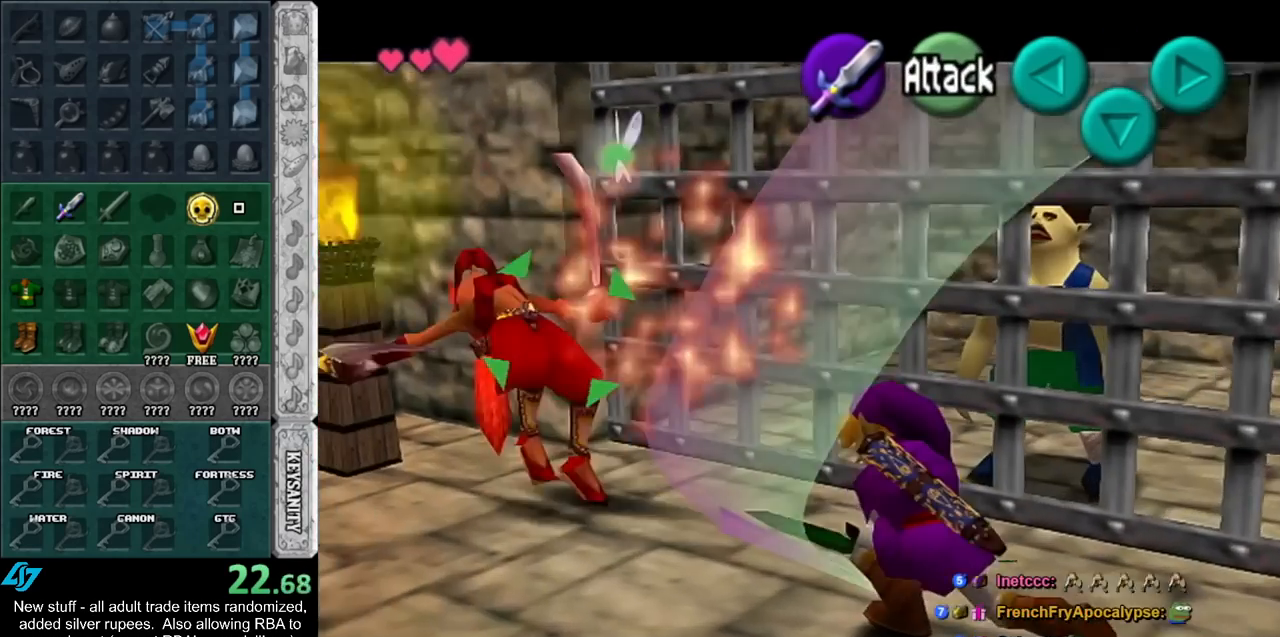
{"buttons": [], "left_stick": "up-left", "right_stick": "center", "events": []}
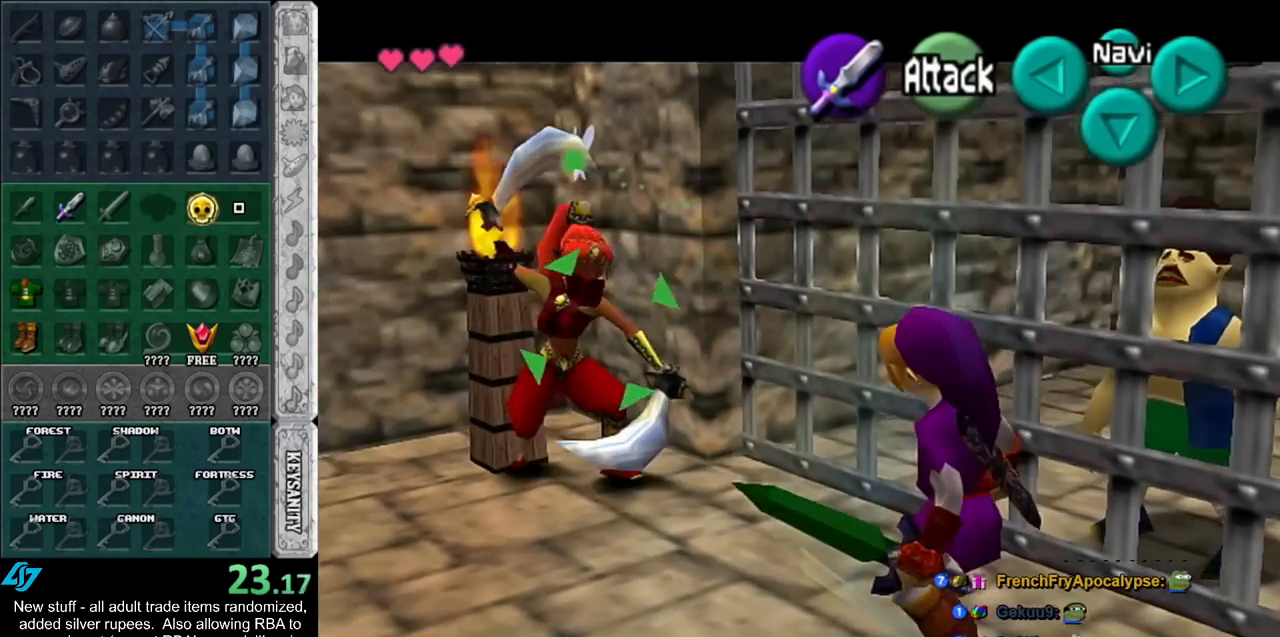
{"buttons": [], "left_stick": "up", "right_stick": "center", "events": [[117, "left_stick", "up"], [167, "B", "down"], [267, "B", "up"], [433, "A", "down"], [483, "A", "up"]]}
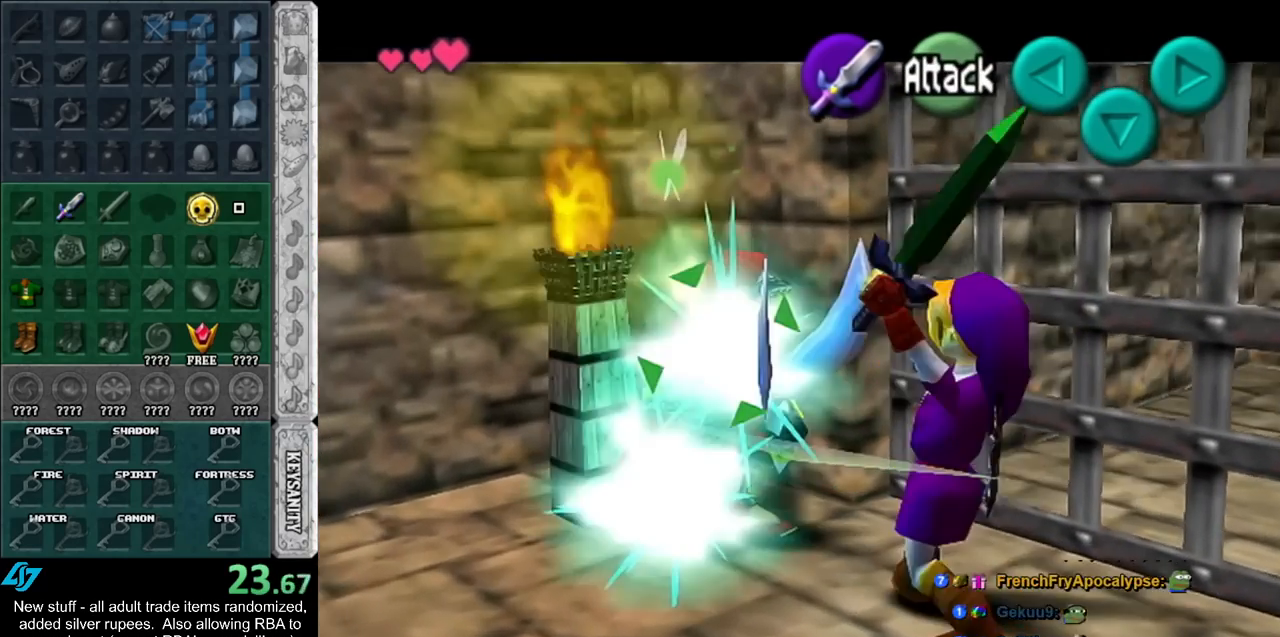
{"buttons": [], "left_stick": "center", "right_stick": "center", "events": [[50, "A", "down"], [133, "A", "up"], [200, "A", "down"], [300, "A", "up"], [400, "A", "down"], [450, "A", "up"], [450, "left_stick", "center"]]}
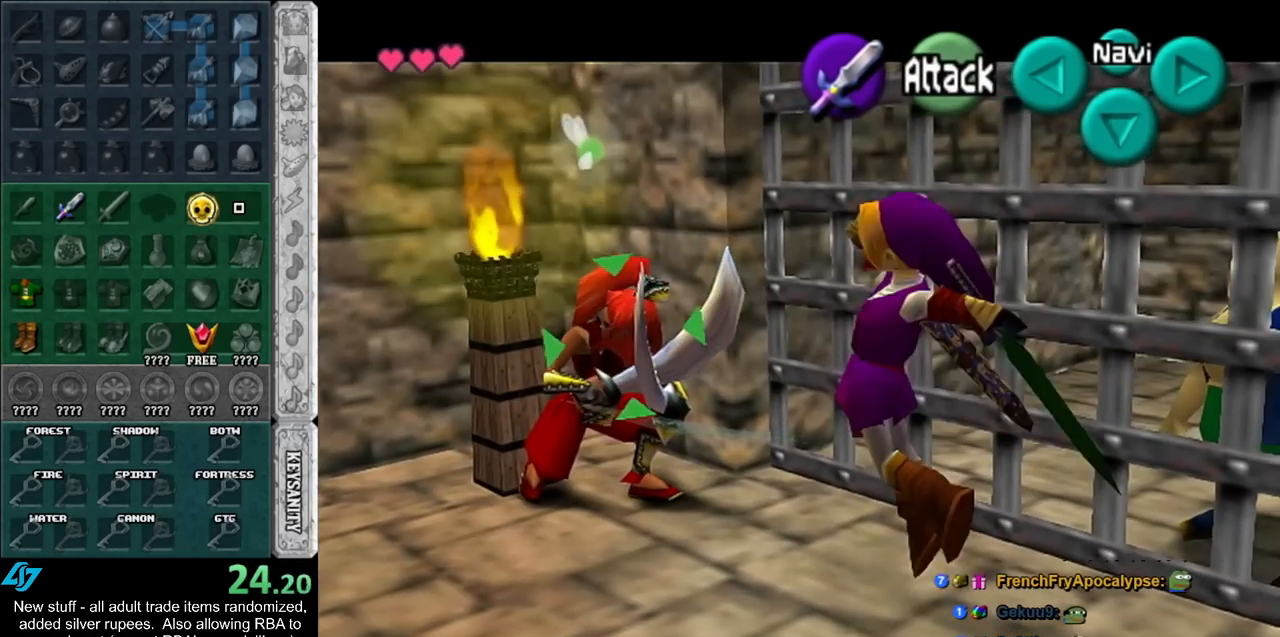
{"buttons": [], "left_stick": "center", "right_stick": "center", "events": [[17, "A", "down"], [117, "A", "up"]]}
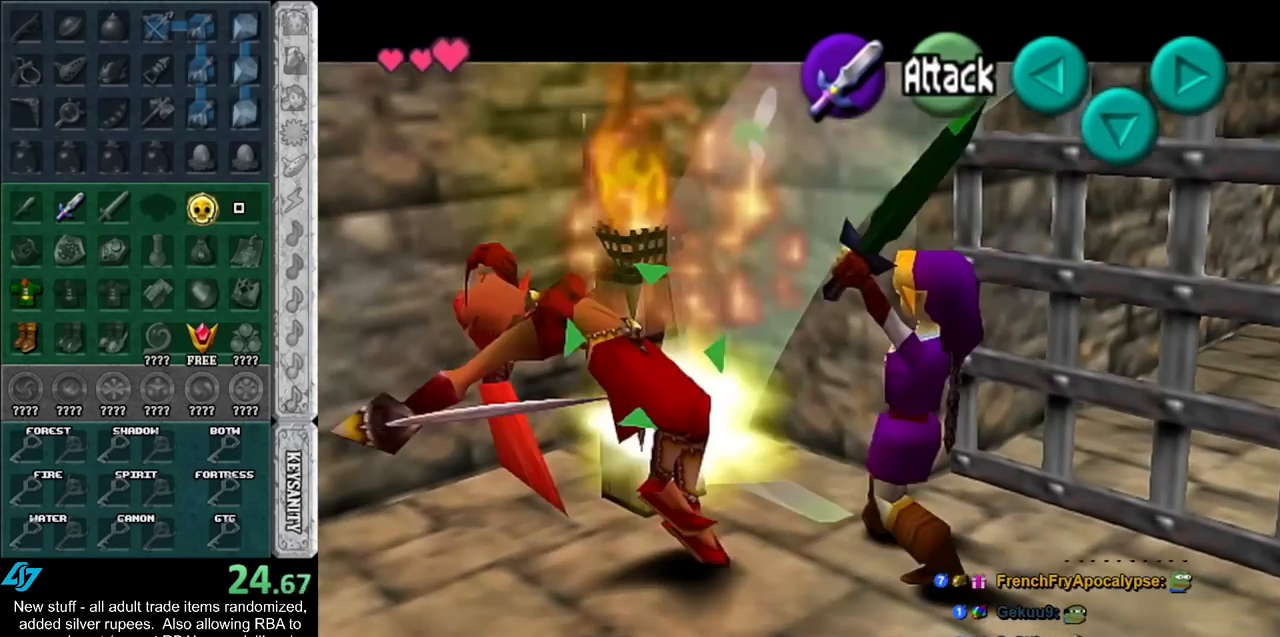
{"buttons": [], "left_stick": "up-left", "right_stick": "center", "events": [[200, "left_stick", "down-left"], [333, "left_stick", "left"], [450, "left_stick", "up-left"]]}
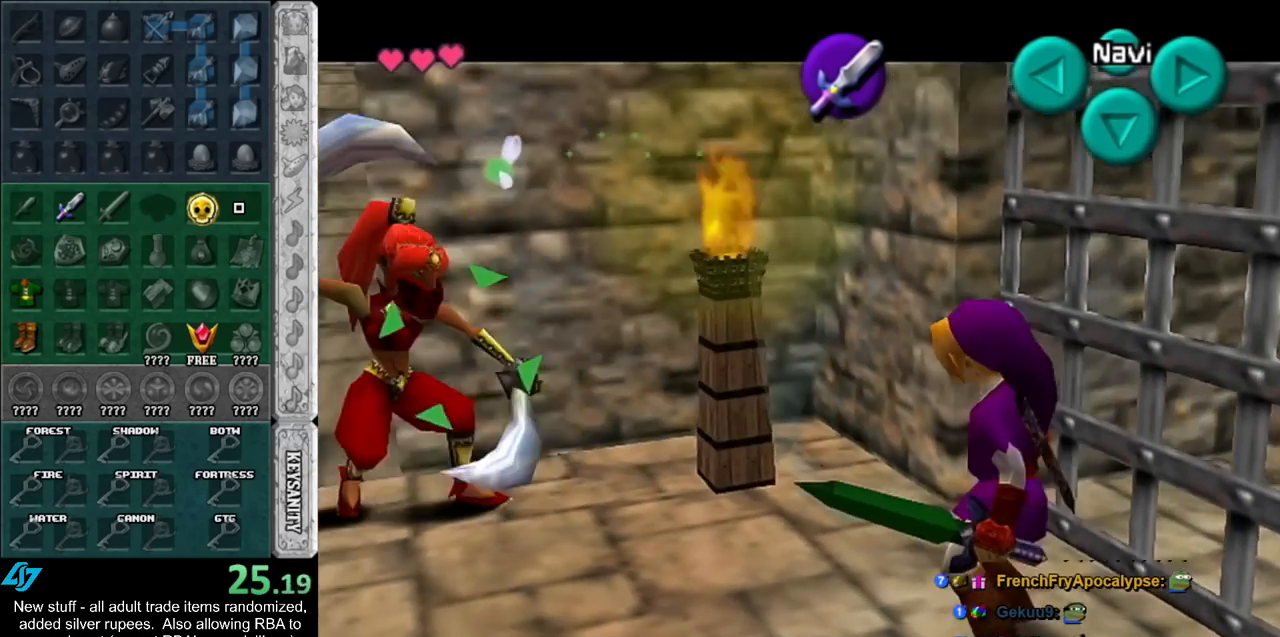
{"buttons": [], "left_stick": "up-left", "right_stick": "center", "events": [[200, "B", "down"], [367, "B", "up"]]}
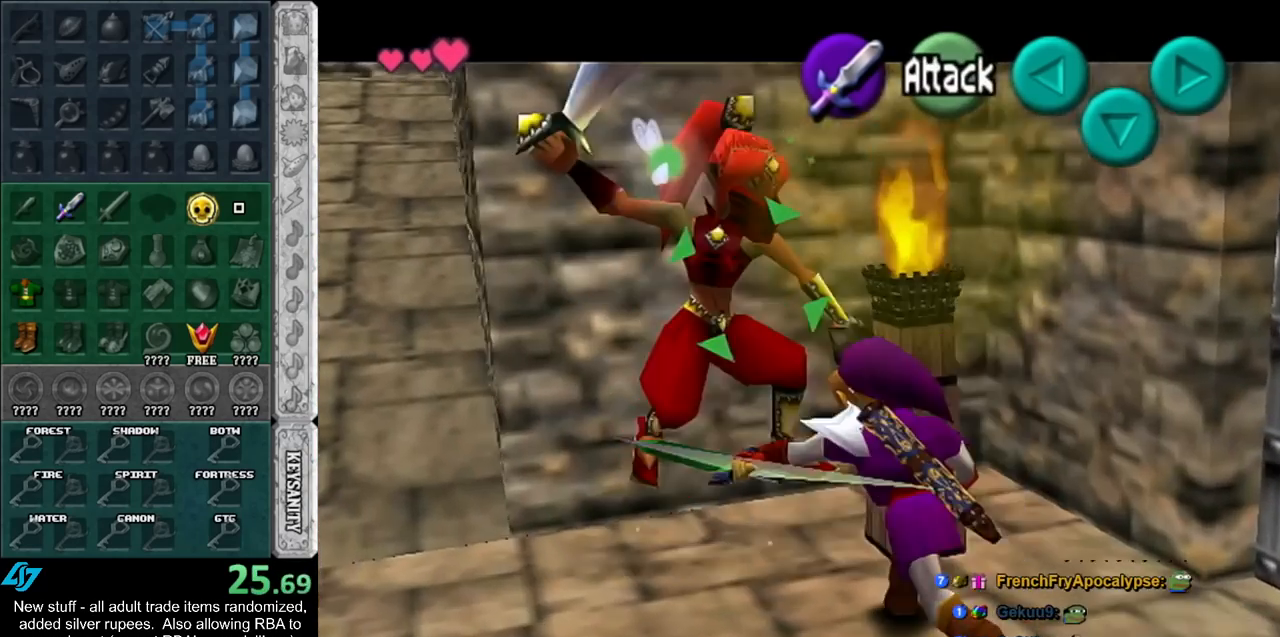
{"buttons": [], "left_stick": "up-left", "right_stick": "center", "events": [[50, "A", "down"], [133, "A", "up"], [233, "A", "down"], [300, "A", "up"]]}
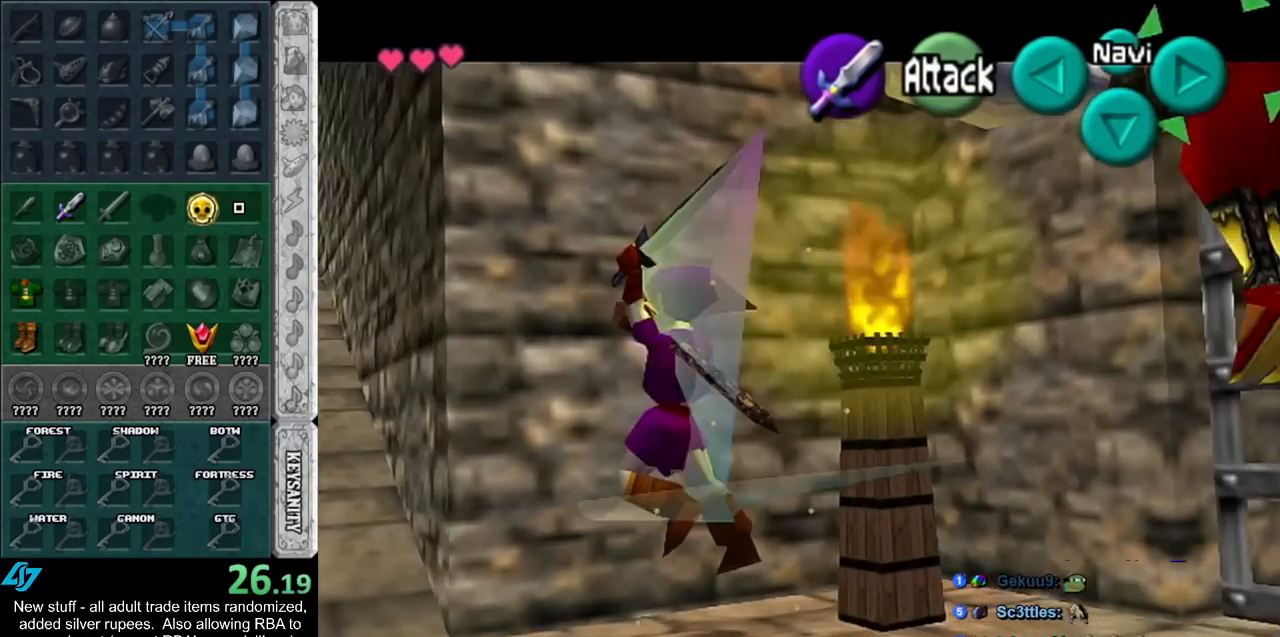
{"buttons": [], "left_stick": "down-left", "right_stick": "center", "events": [[117, "left_stick", "left"], [483, "left_stick", "down-left"]]}
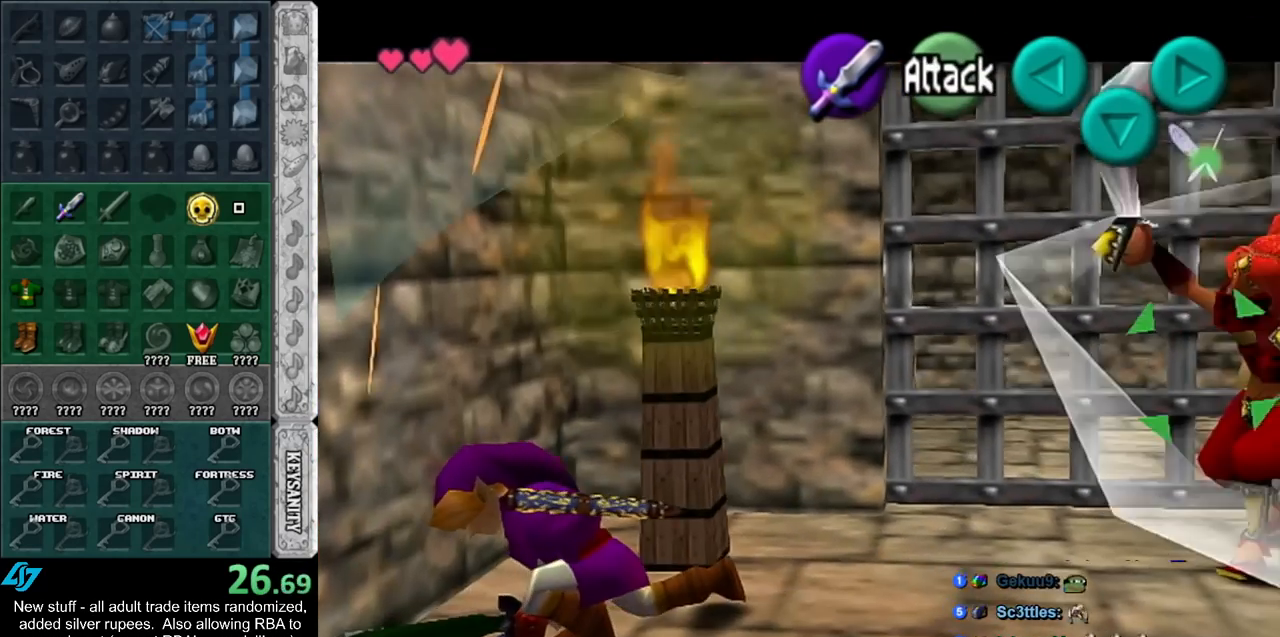
{"buttons": [], "left_stick": "up-right", "right_stick": "center", "events": [[167, "left_stick", "up-right"]]}
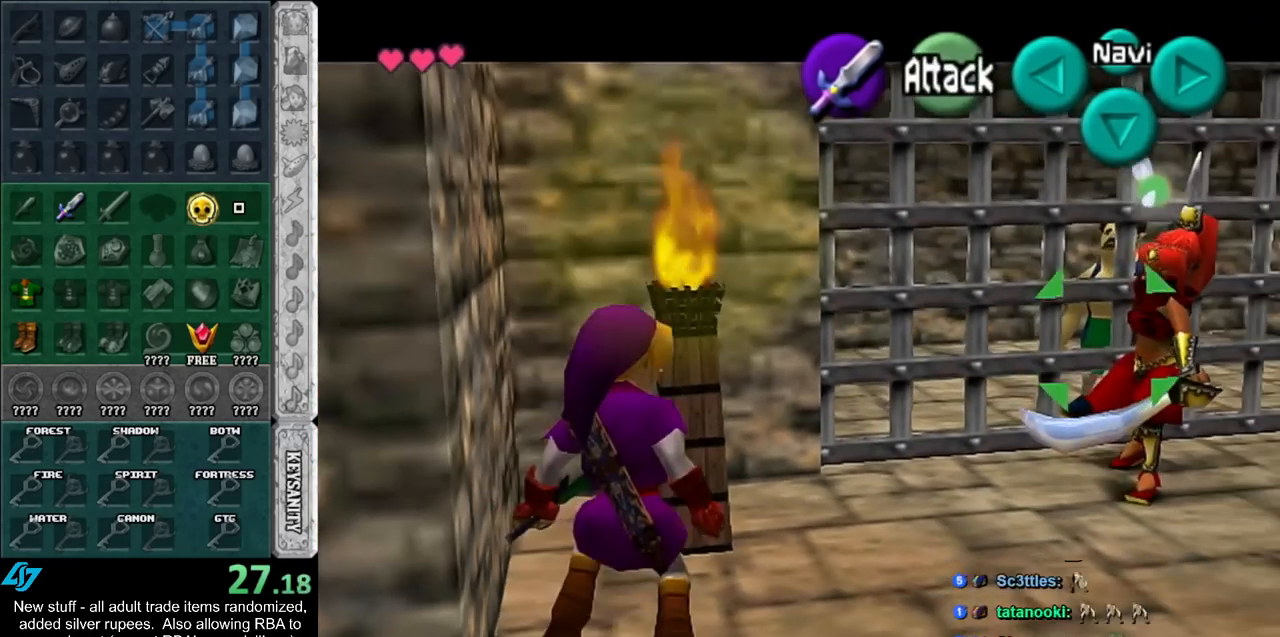
{"buttons": [], "left_stick": "up-right", "right_stick": "center", "events": [[200, "B", "down"], [333, "B", "up"]]}